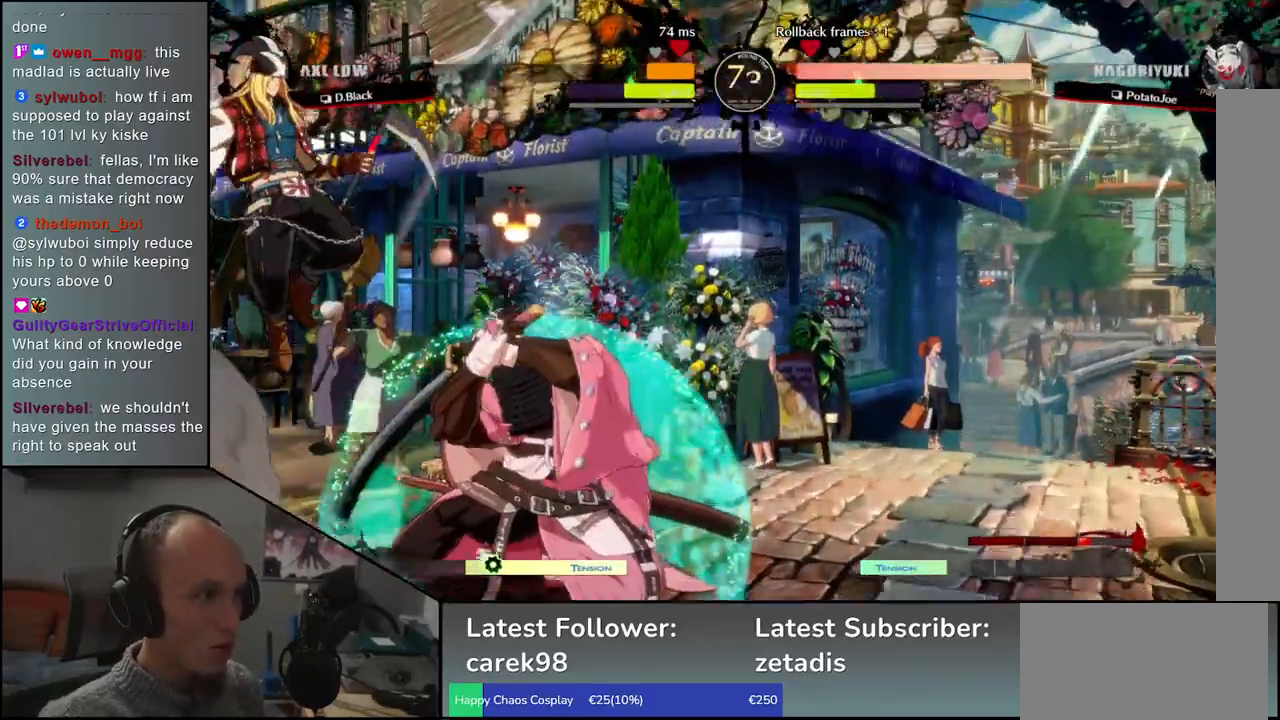
Gameplay with a controller (arcade stick); each line is a JSON object with the inputs held at the frame after it. "events" lists button and stick changes between this image and that frame as [ms after this image, input, new state], when the widget could be followed in between. Not read: L3 R3.
{"buttons": [], "left_stick": "right", "events": [[217, "R1", "up"], [217, "left_stick", "right"], [233, "TRIANGLE", "up"]]}
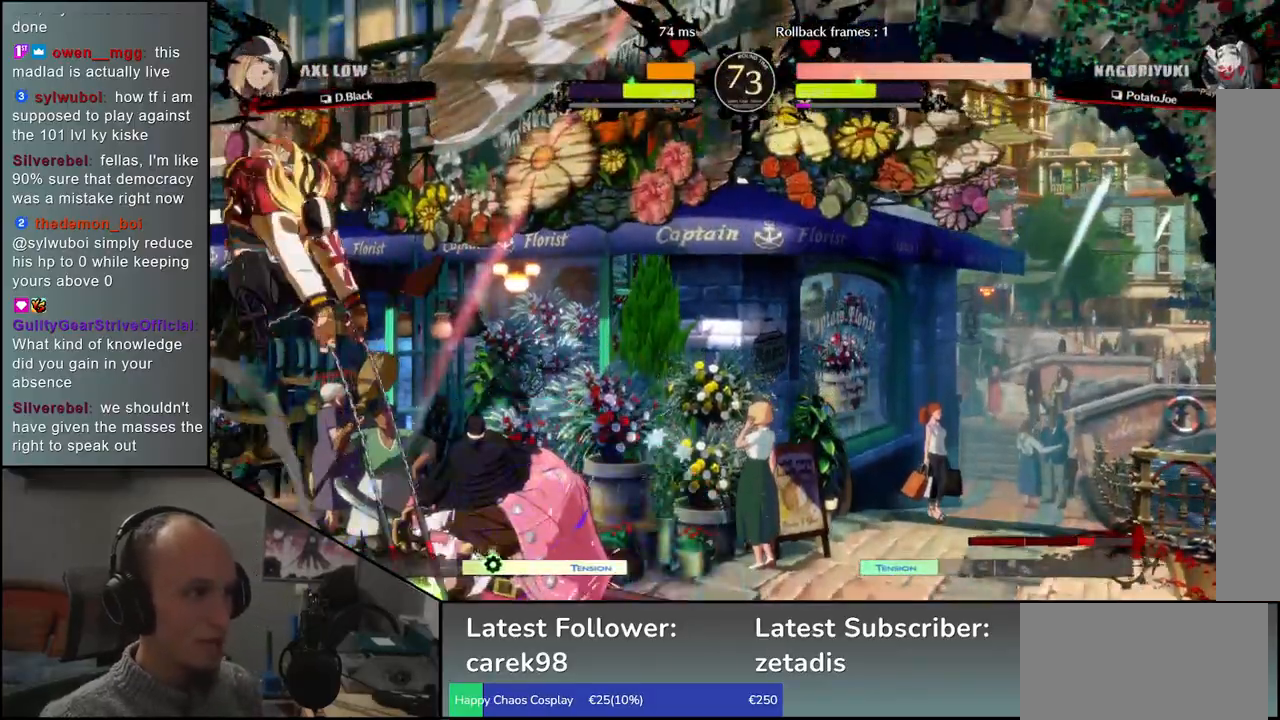
{"buttons": [], "left_stick": "right", "events": [[17, "left_stick", "down-right"], [183, "left_stick", "right"]]}
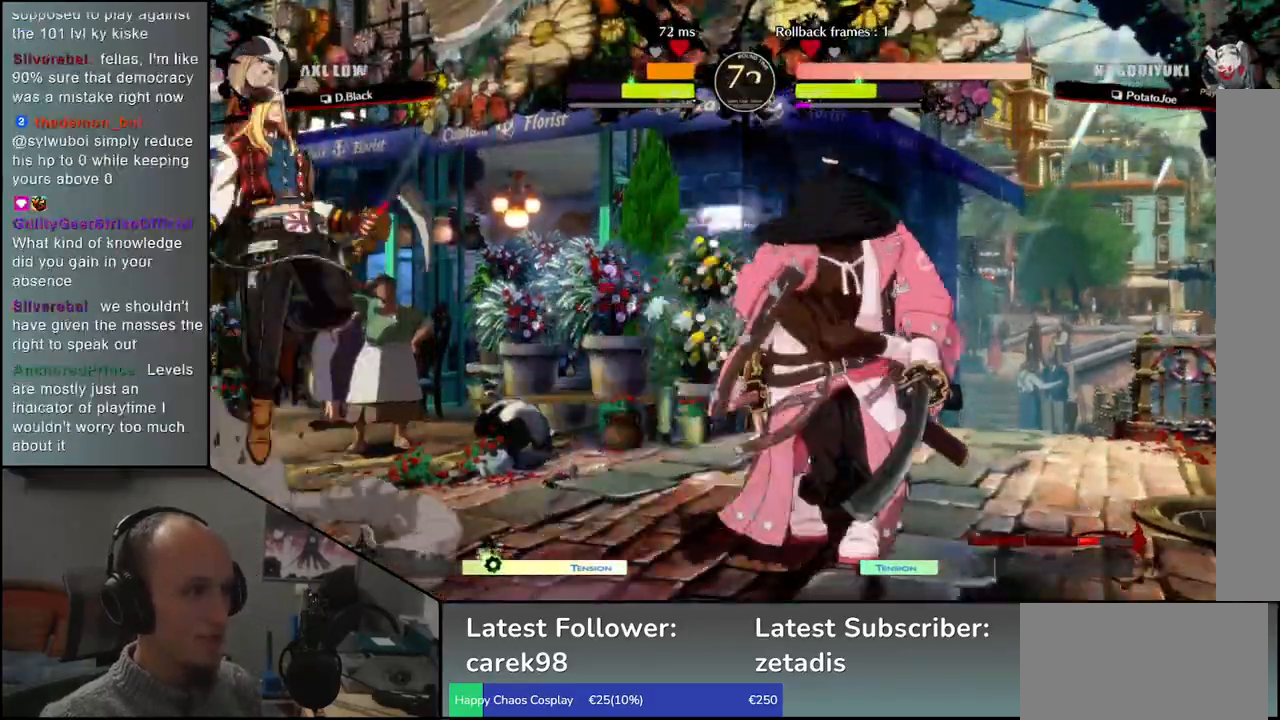
{"buttons": [], "left_stick": "right", "events": [[83, "left_stick", "down-right"], [267, "left_stick", "right"]]}
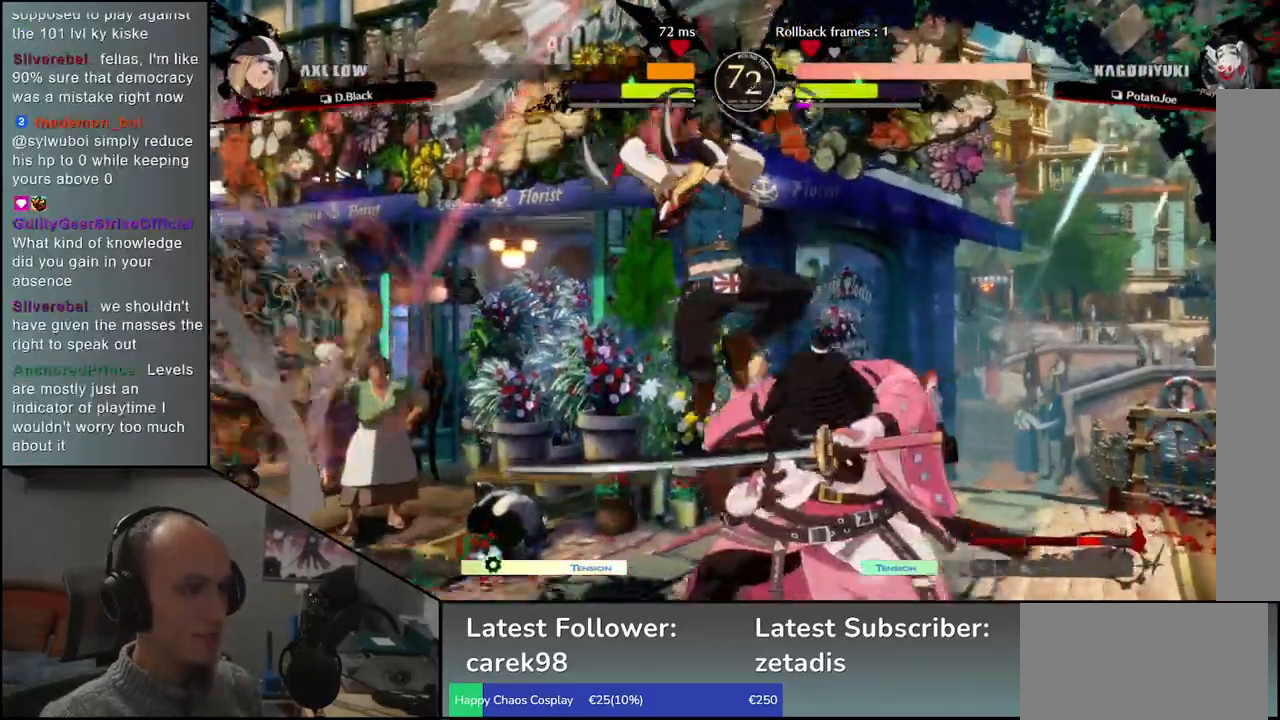
{"buttons": [], "left_stick": "down-right", "events": [[400, "left_stick", "down-right"]]}
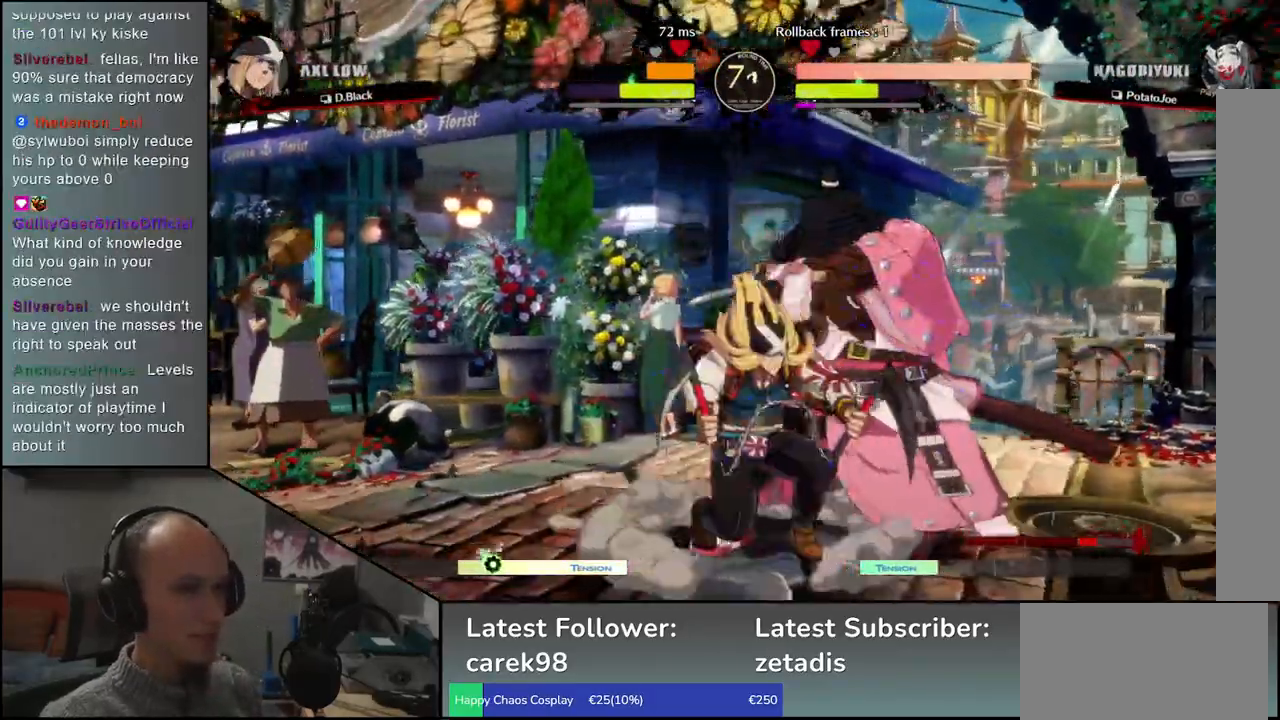
{"buttons": [], "left_stick": "down-left", "events": [[483, "left_stick", "down-left"]]}
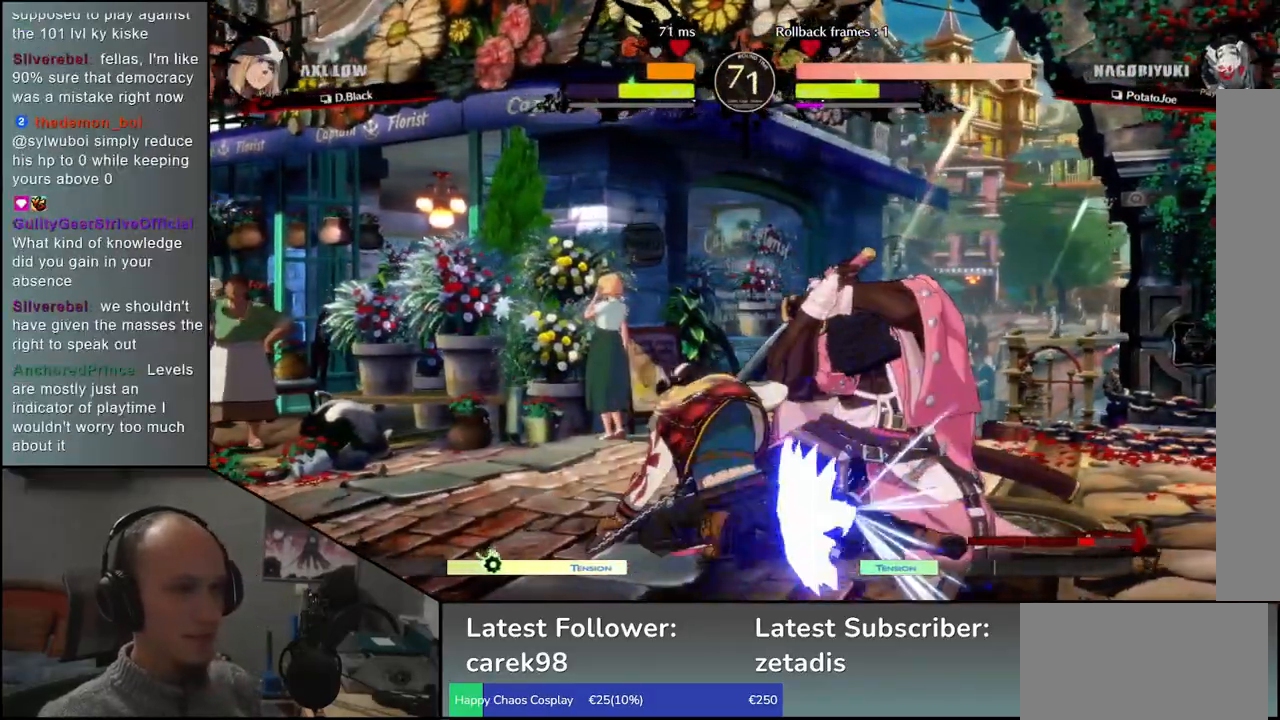
{"buttons": [], "left_stick": "right", "events": [[67, "L1", "down"], [67, "left_stick", "right"], [150, "L1", "up"], [217, "left_stick", "center"], [450, "left_stick", "right"]]}
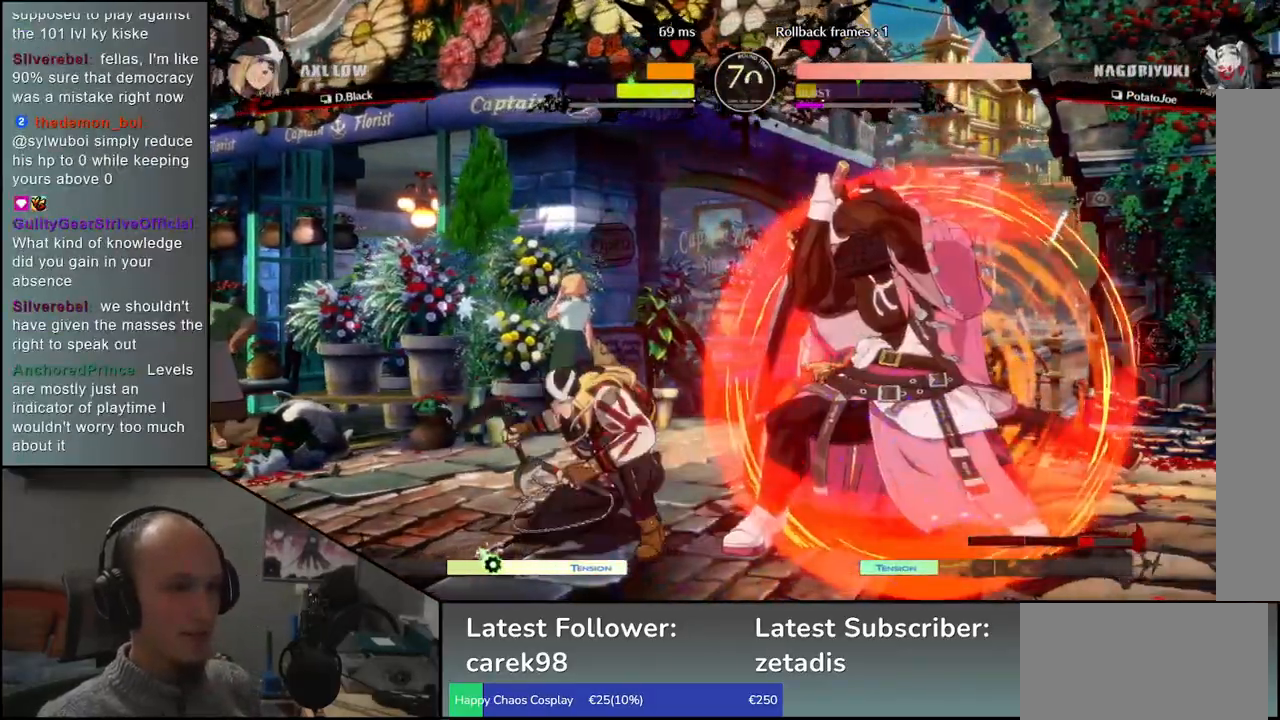
{"buttons": [], "left_stick": "center", "events": [[50, "left_stick", "center"]]}
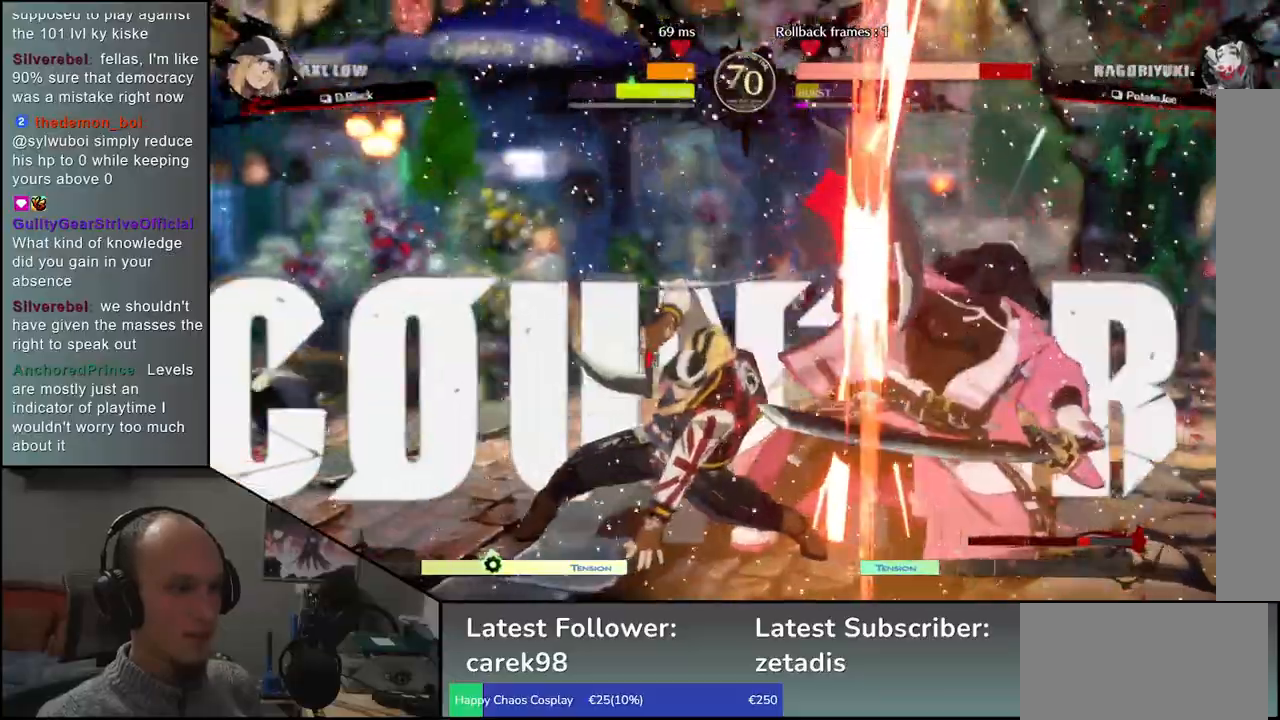
{"buttons": [], "left_stick": "right", "events": [[33, "left_stick", "right"]]}
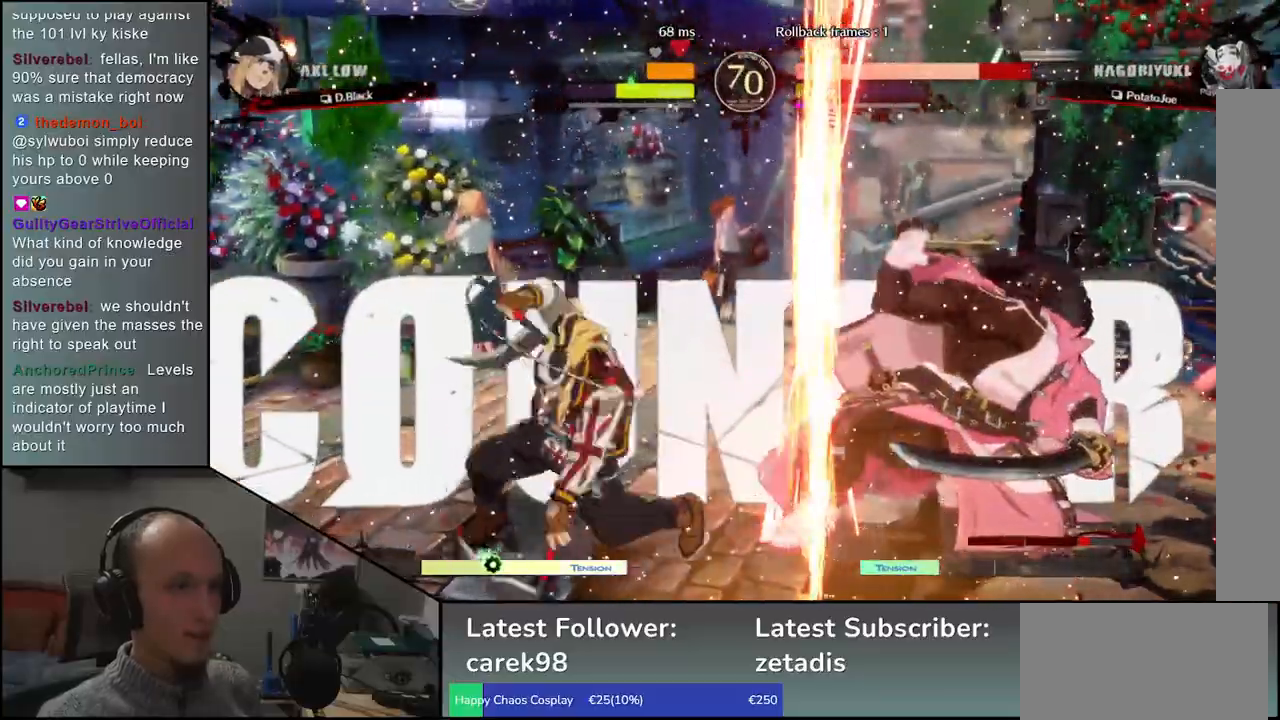
{"buttons": [], "left_stick": "right", "events": []}
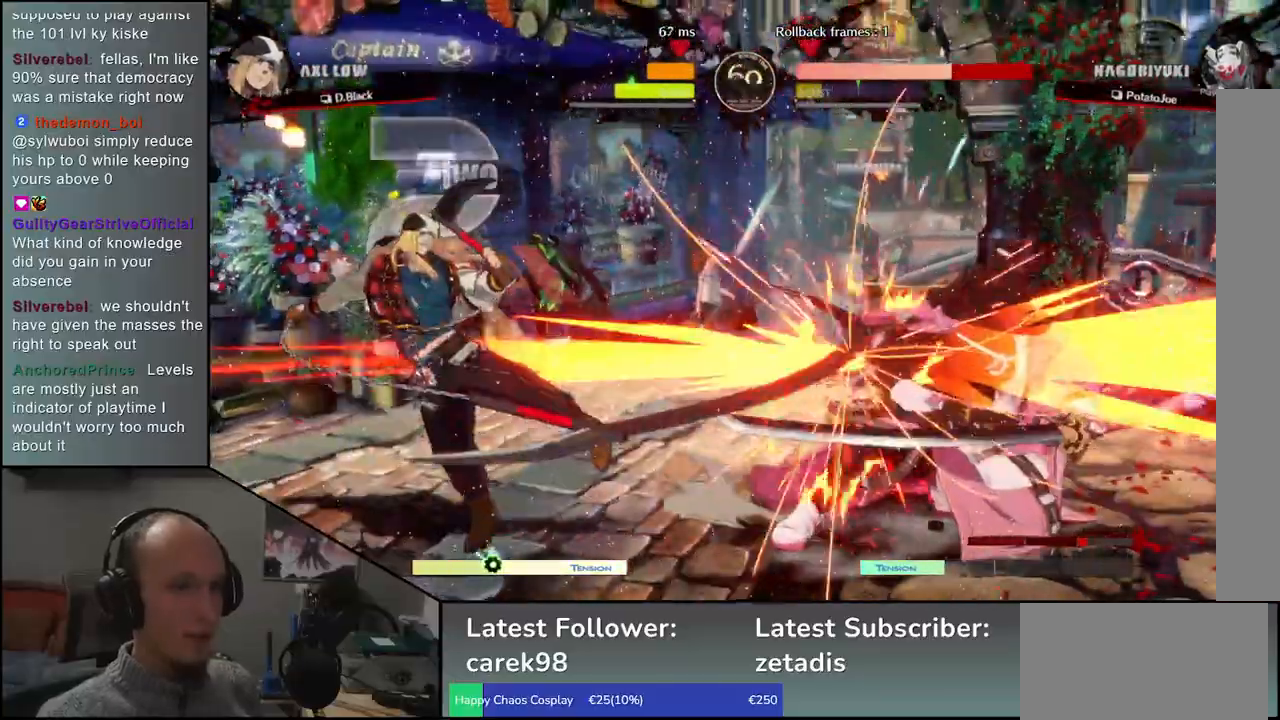
{"buttons": [], "left_stick": "right", "events": []}
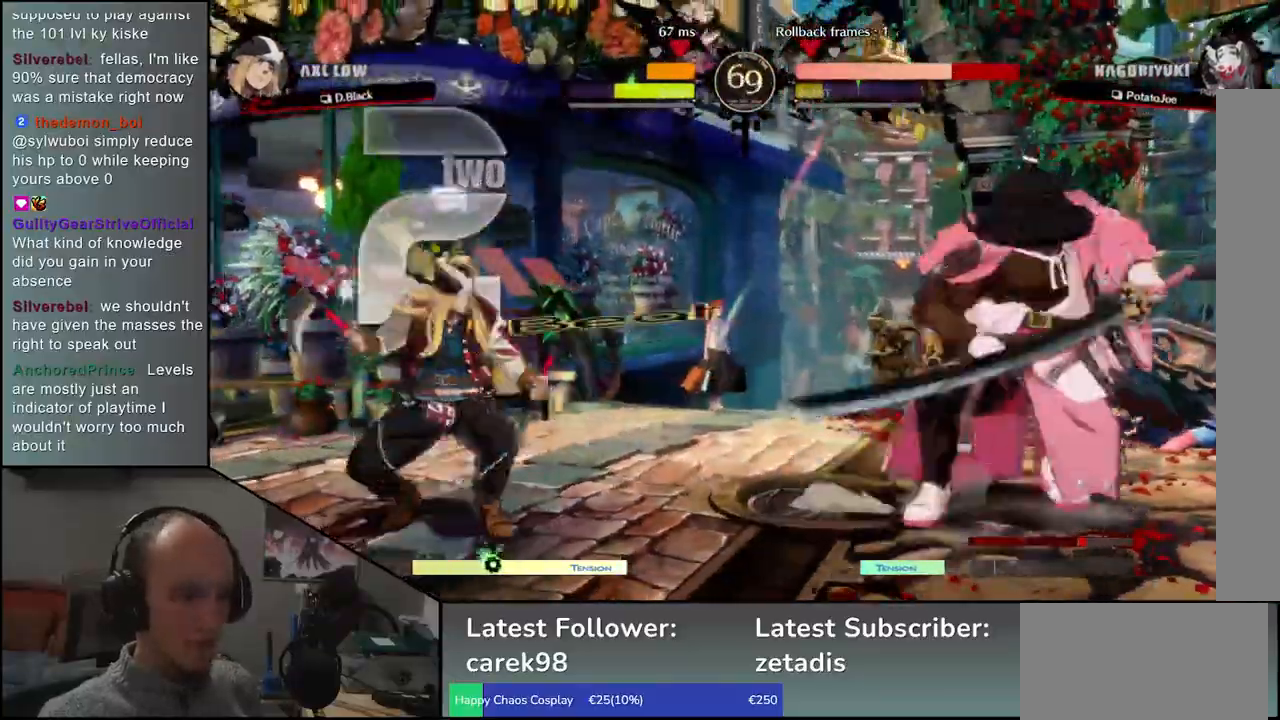
{"buttons": [], "left_stick": "right", "events": []}
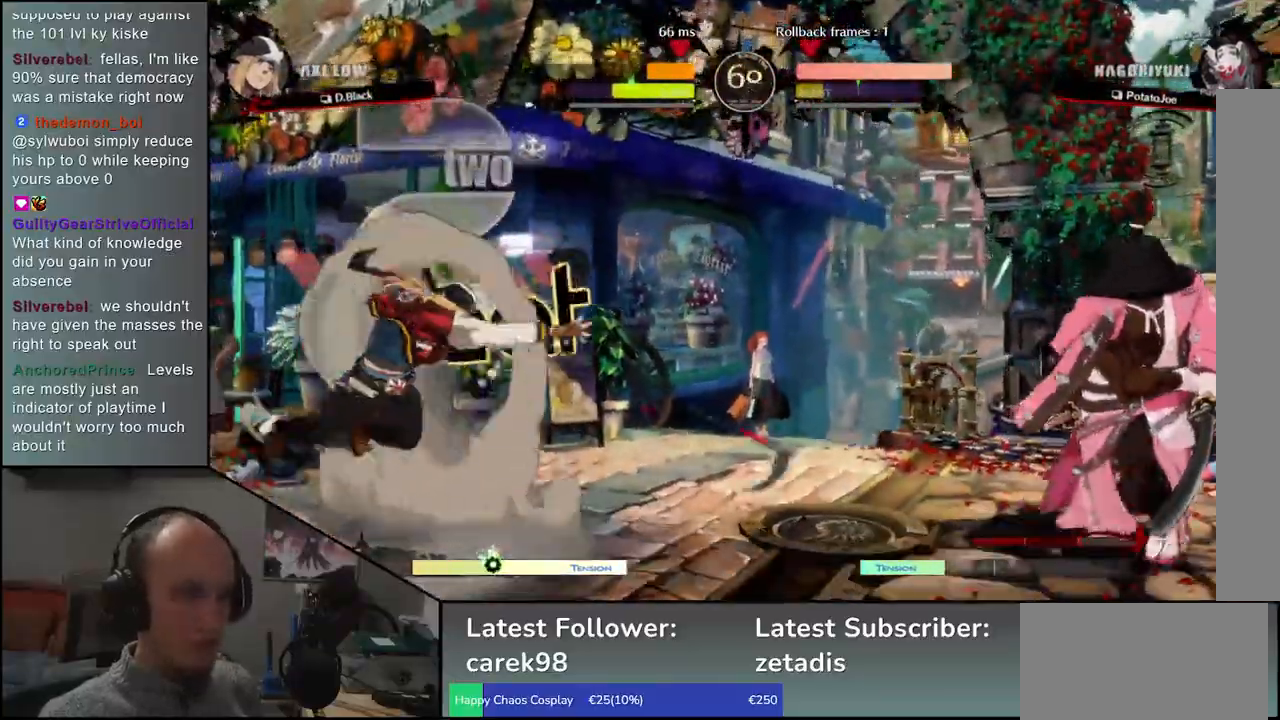
{"buttons": [], "left_stick": "right", "events": [[83, "left_stick", "down-right"], [250, "left_stick", "right"]]}
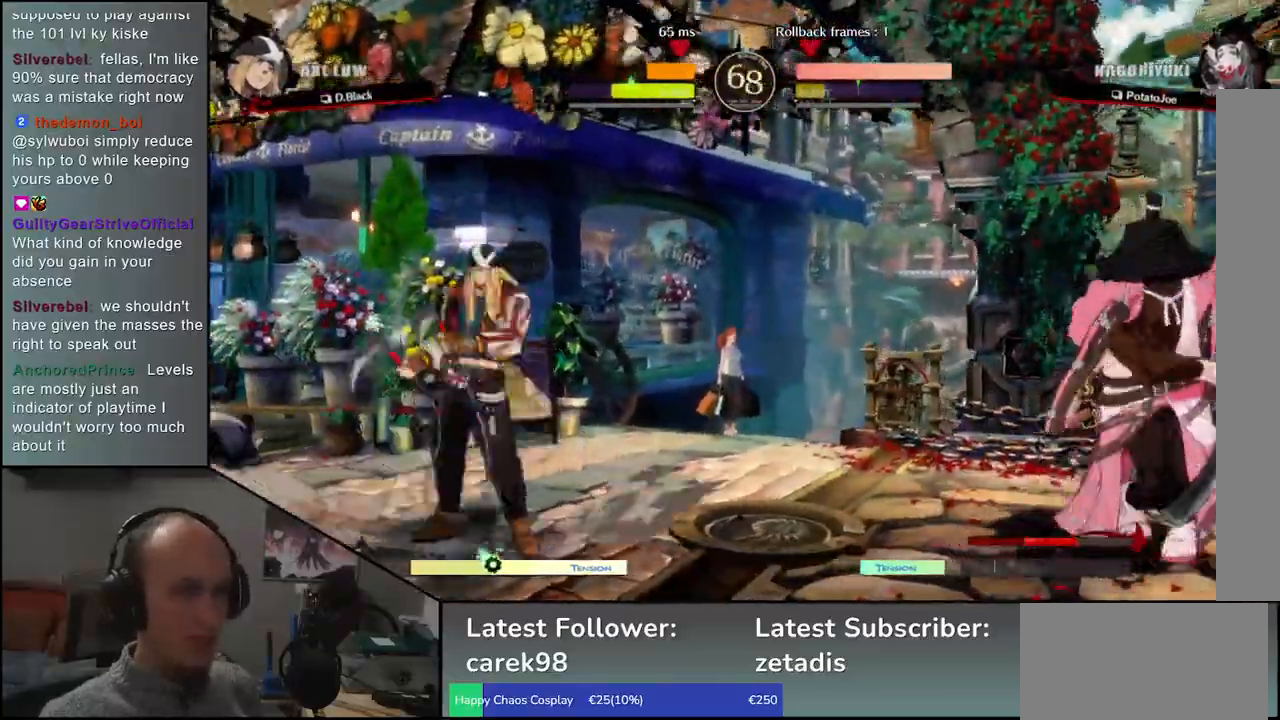
{"buttons": [], "left_stick": "right", "events": [[33, "left_stick", "down"], [117, "left_stick", "left"], [167, "left_stick", "up"], [250, "left_stick", "right"]]}
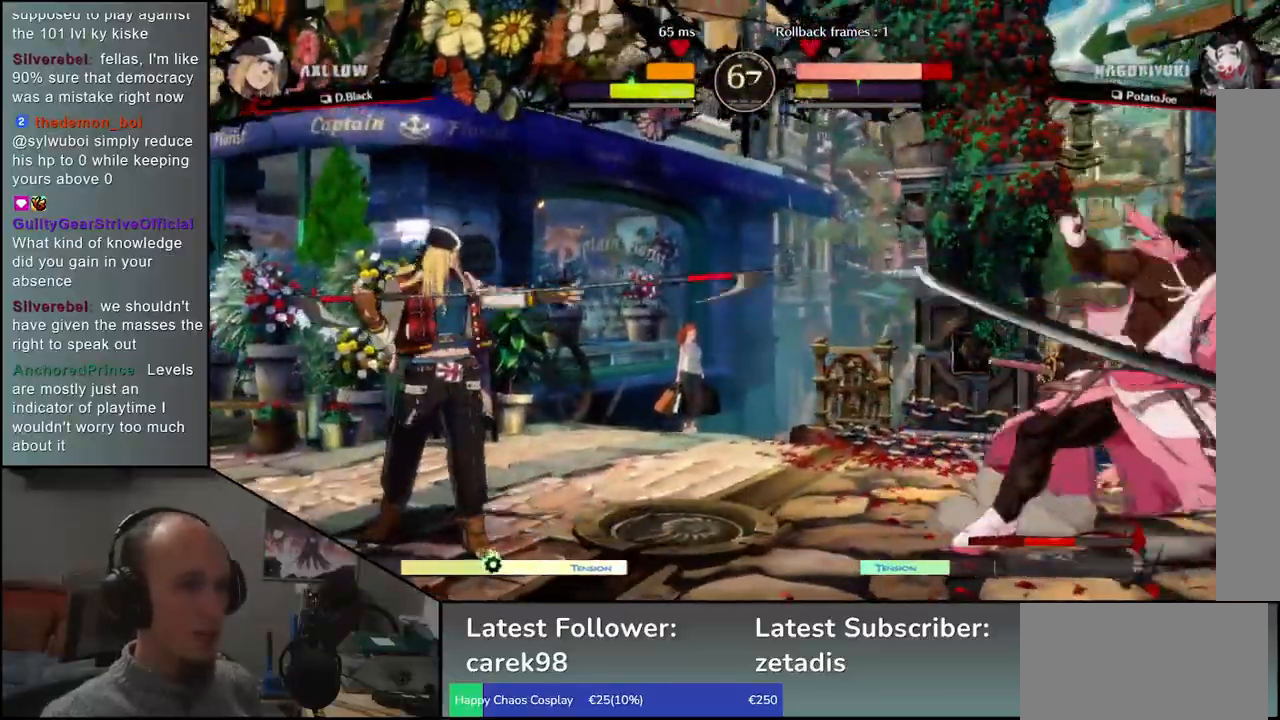
{"buttons": [], "left_stick": "up", "events": [[350, "left_stick", "down"], [417, "left_stick", "left"], [483, "left_stick", "up"]]}
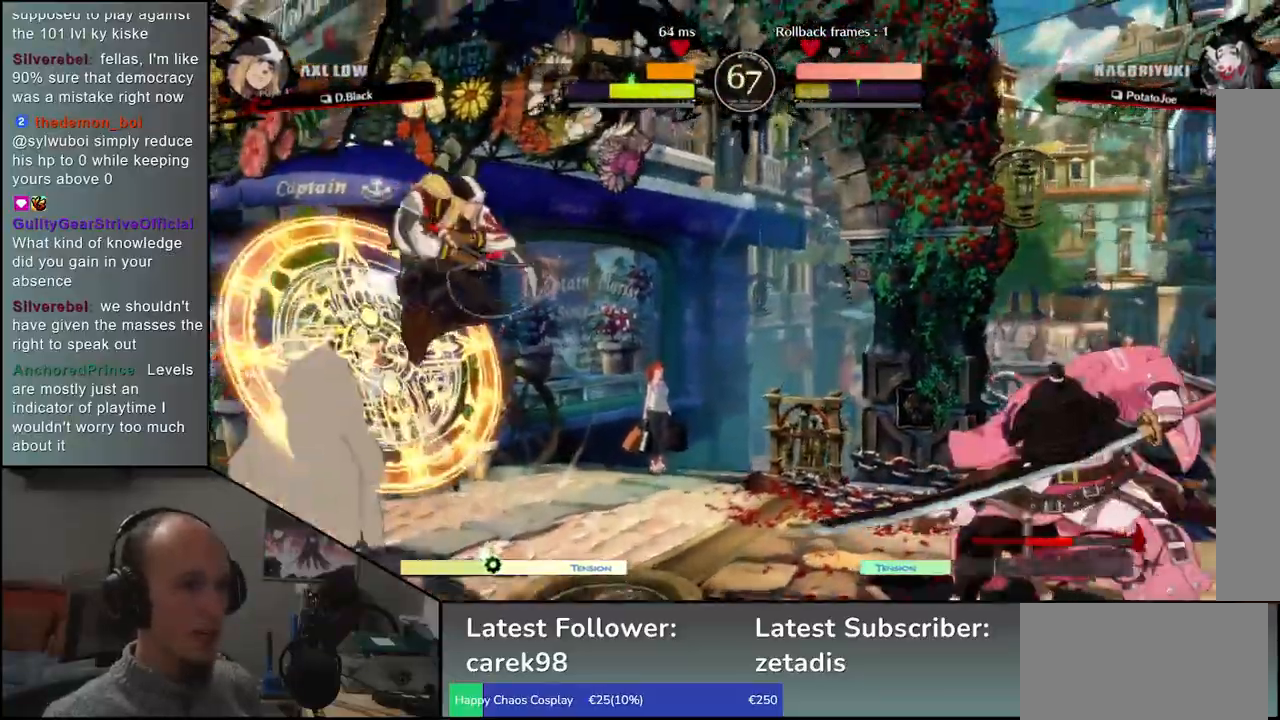
{"buttons": ["TRIANGLE"], "left_stick": "center", "events": [[100, "left_stick", "right"], [267, "left_stick", "center"], [483, "TRIANGLE", "down"]]}
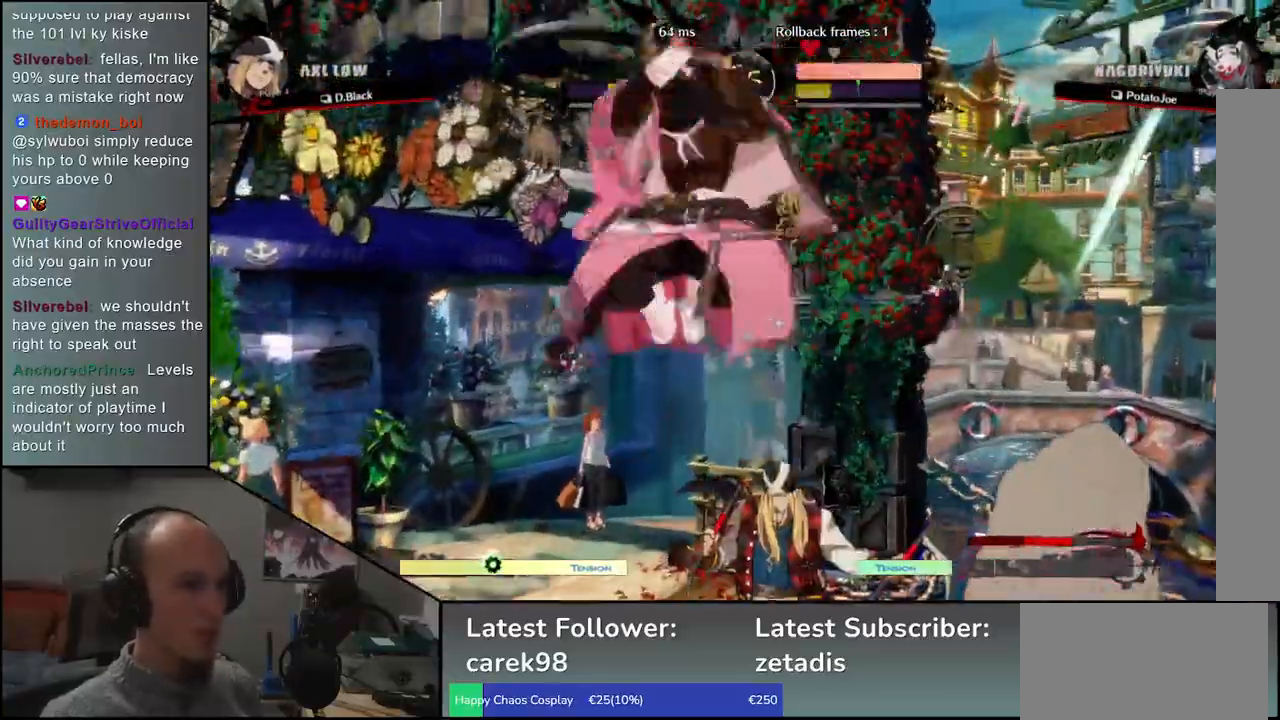
{"buttons": [], "left_stick": "center", "events": [[83, "TRIANGLE", "up"], [200, "TRIANGLE", "down"], [283, "TRIANGLE", "up"], [367, "TRIANGLE", "down"], [450, "TRIANGLE", "up"]]}
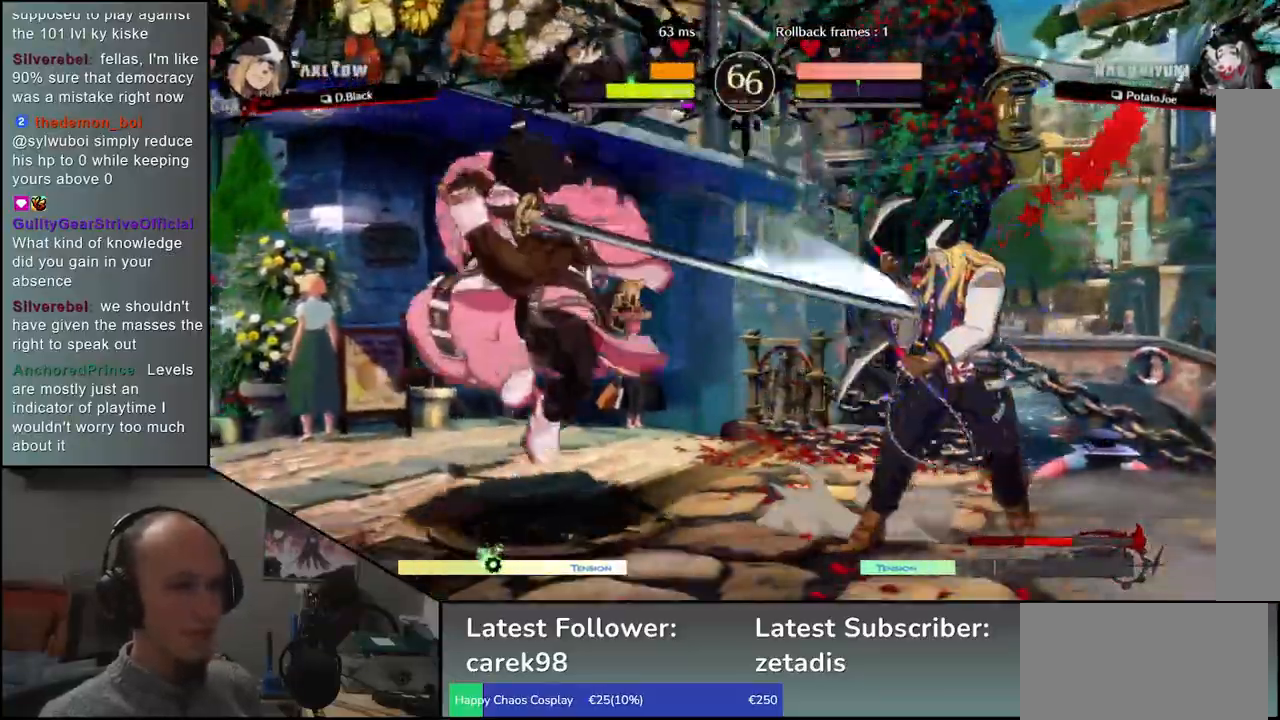
{"buttons": ["TRIANGLE"], "left_stick": "center", "events": [[50, "TRIANGLE", "down"], [133, "TRIANGLE", "up"], [233, "TRIANGLE", "down"], [317, "TRIANGLE", "up"], [433, "TRIANGLE", "down"]]}
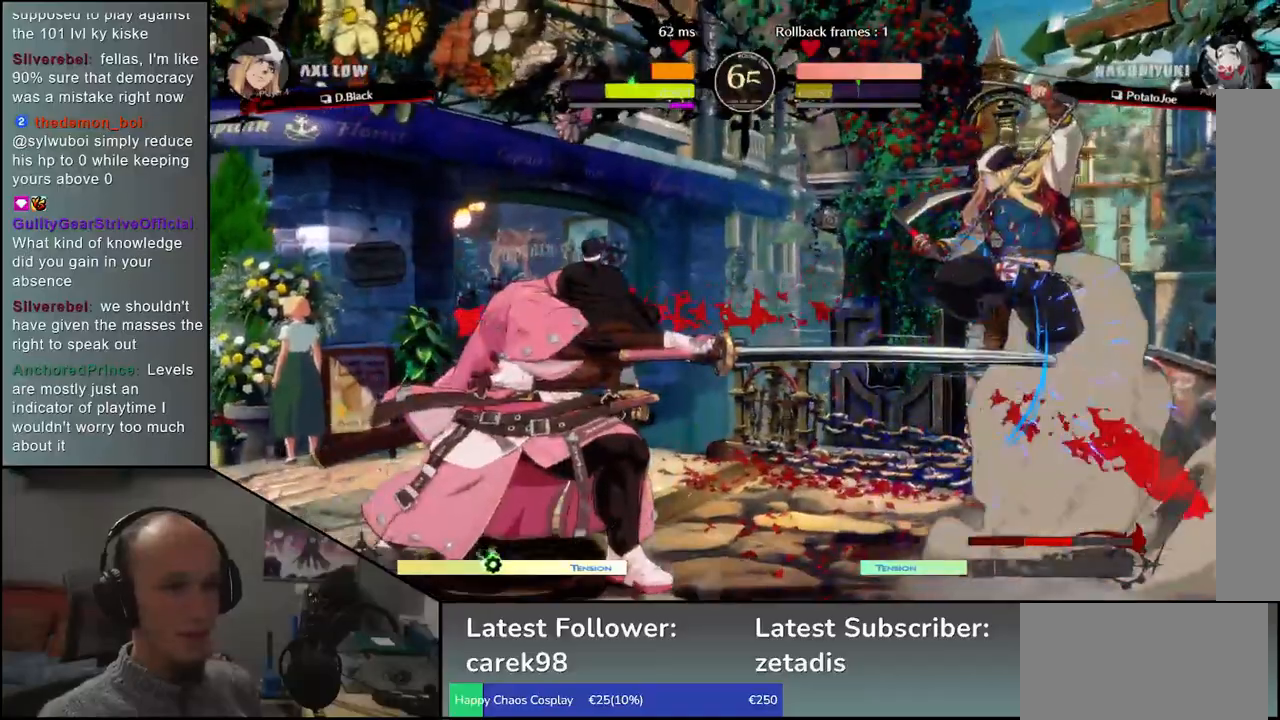
{"buttons": [], "left_stick": "center", "events": [[17, "TRIANGLE", "up"], [350, "SQUARE", "down"], [417, "SQUARE", "up"]]}
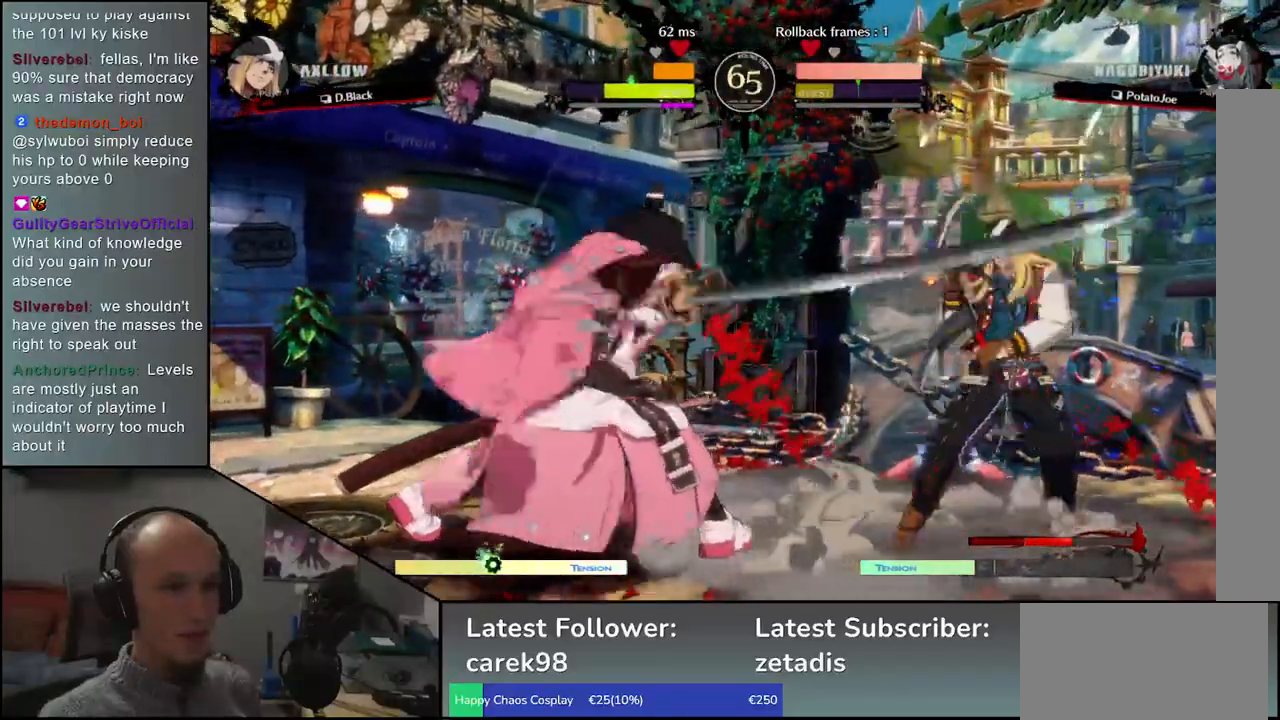
{"buttons": ["SQUARE"], "left_stick": "center", "events": [[17, "SQUARE", "down"], [67, "SQUARE", "up"], [167, "SQUARE", "down"], [233, "SQUARE", "up"], [317, "SQUARE", "down"], [383, "SQUARE", "up"], [467, "SQUARE", "down"]]}
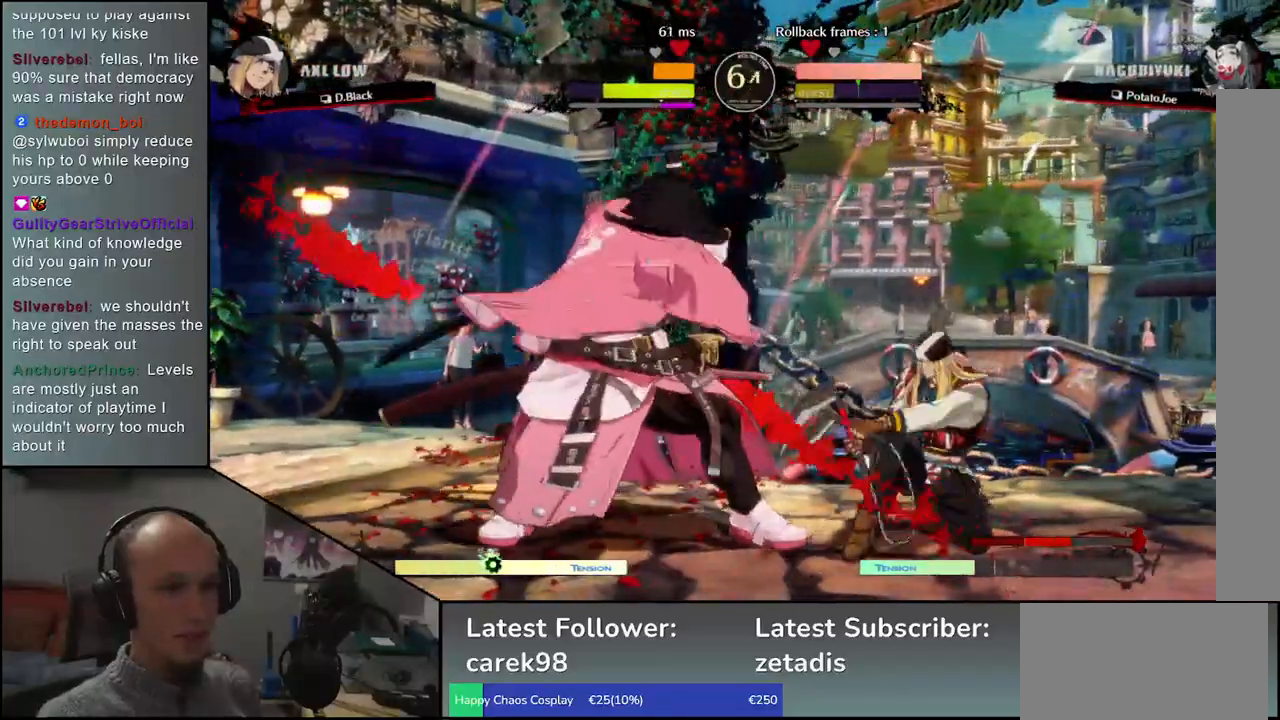
{"buttons": [], "left_stick": "center", "events": [[50, "SQUARE", "up"]]}
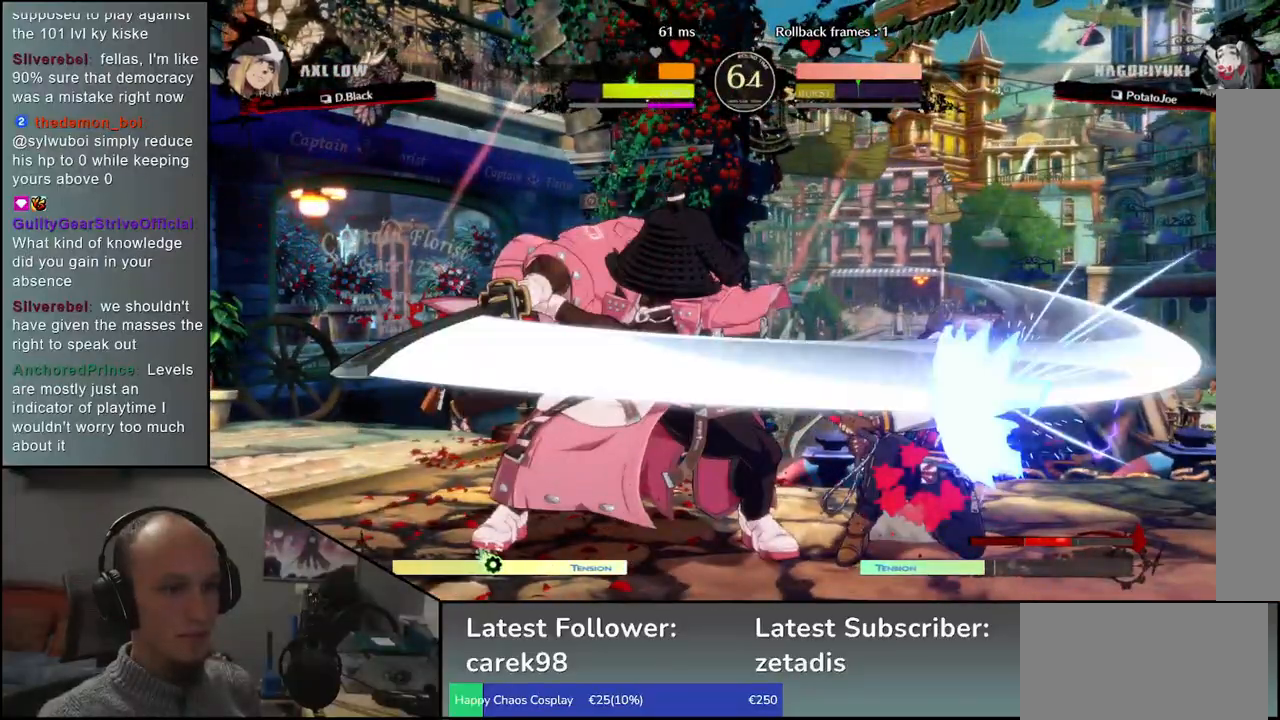
{"buttons": [], "left_stick": "center", "events": []}
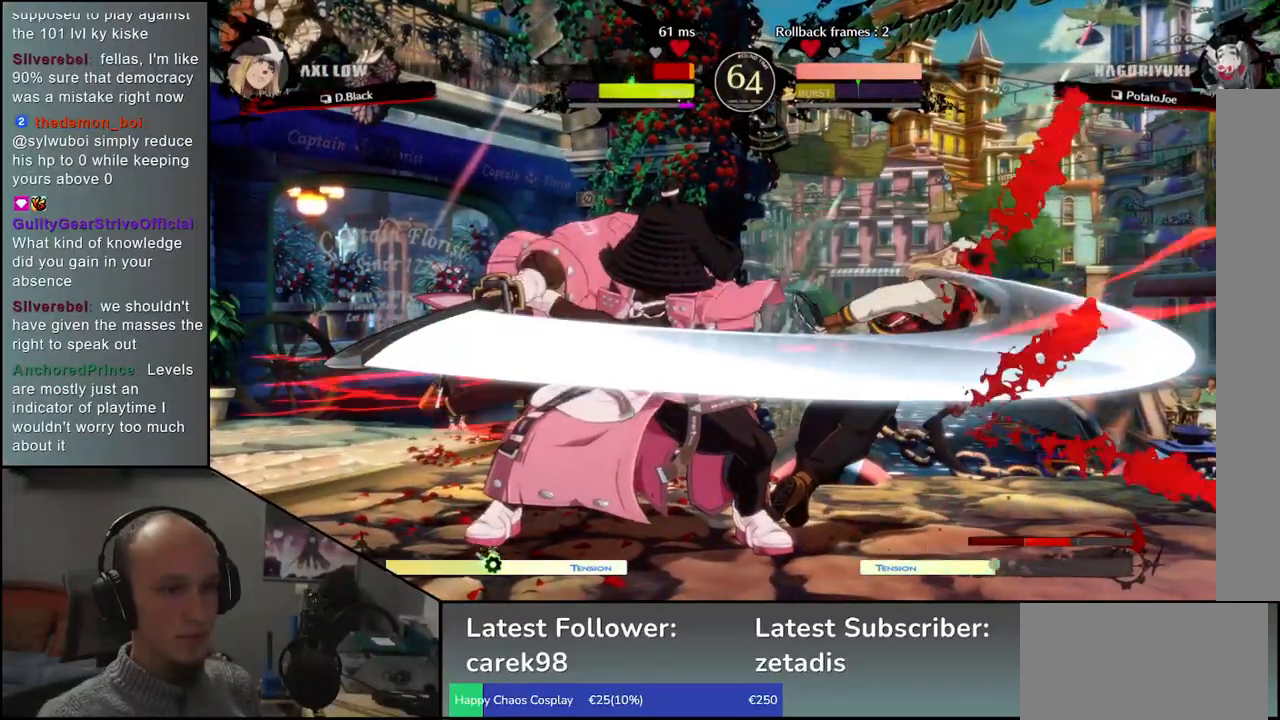
{"buttons": [], "left_stick": "center", "events": []}
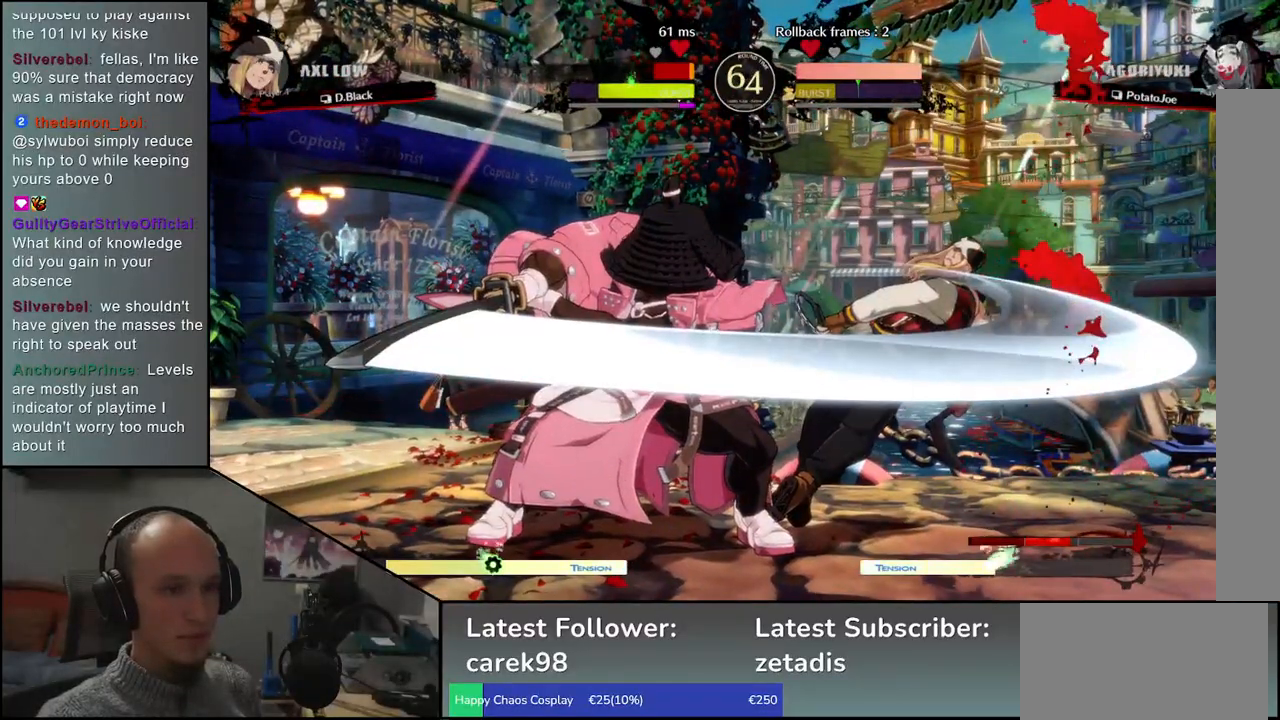
{"buttons": [], "left_stick": "center", "events": [[233, "left_stick", "left"], [283, "left_stick", "down"], [333, "left_stick", "right"], [383, "L2", "down"], [417, "left_stick", "center"], [450, "L2", "up"]]}
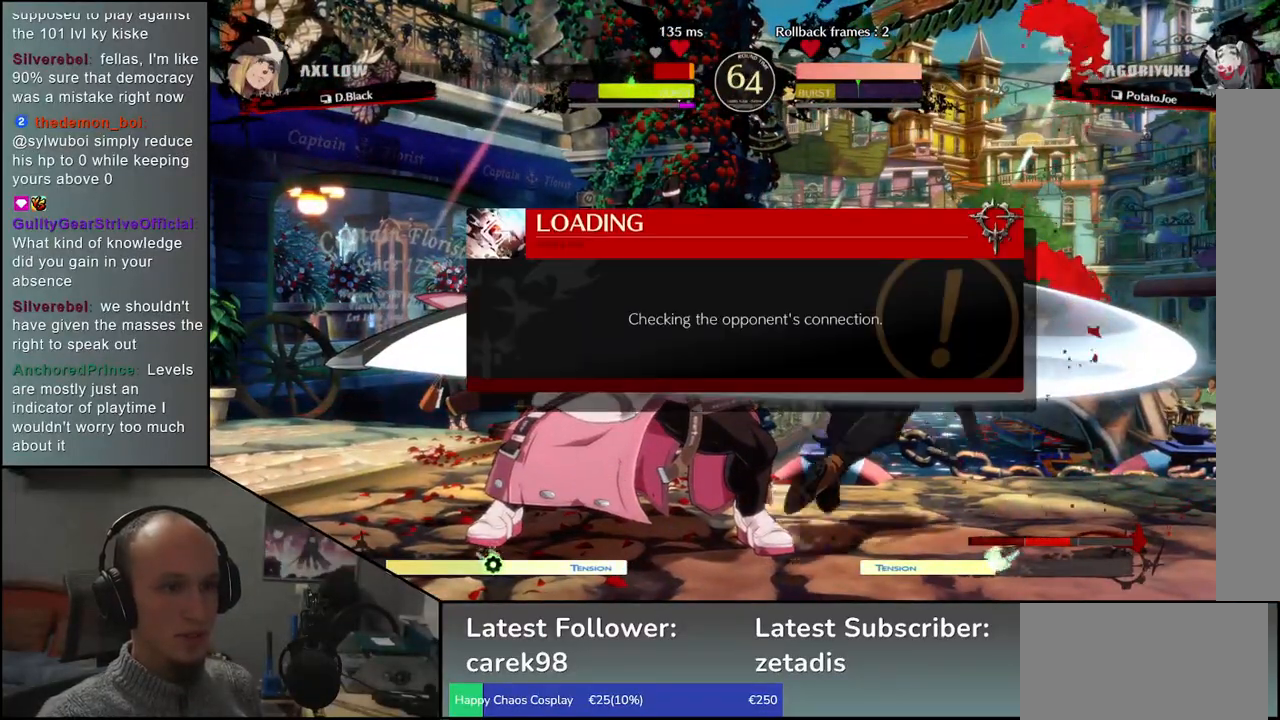
{"buttons": [], "left_stick": "down-left", "events": [[500, "left_stick", "down-left"]]}
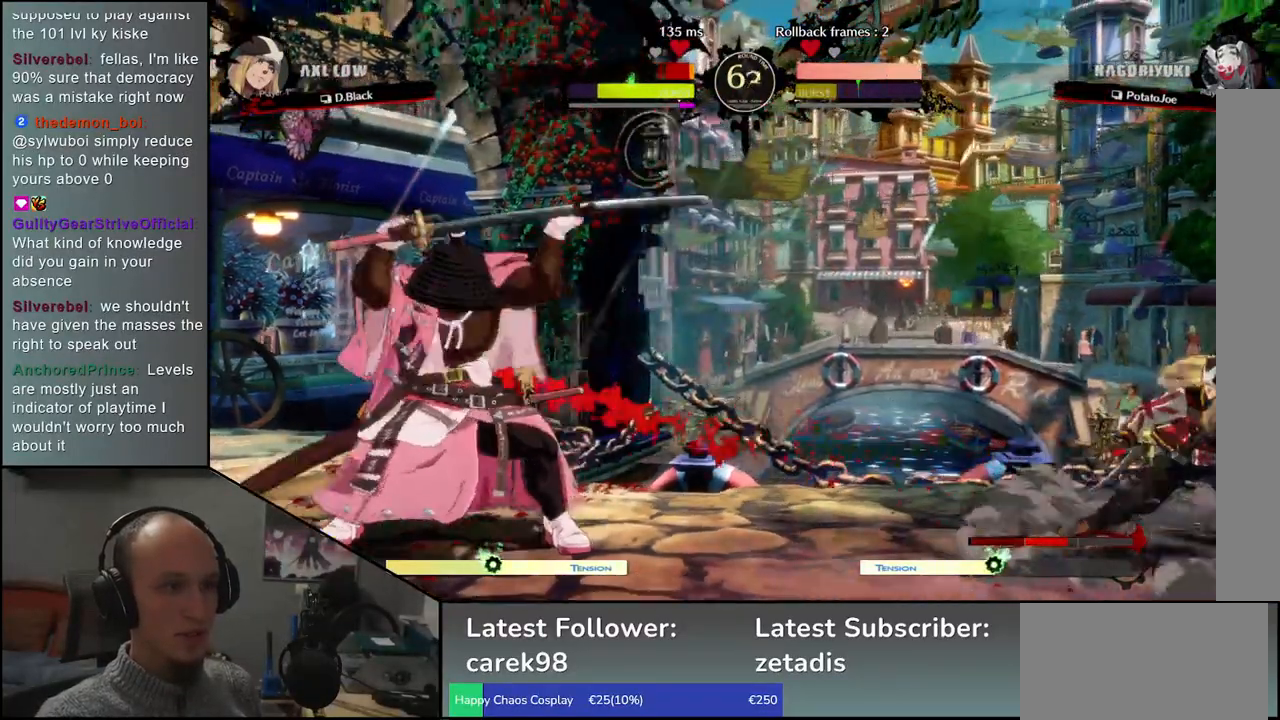
{"buttons": [], "left_stick": "center", "events": [[67, "left_stick", "down-right"], [117, "L2", "down"], [167, "left_stick", "center"], [200, "L2", "up"], [400, "TRIANGLE", "down"], [467, "TRIANGLE", "up"]]}
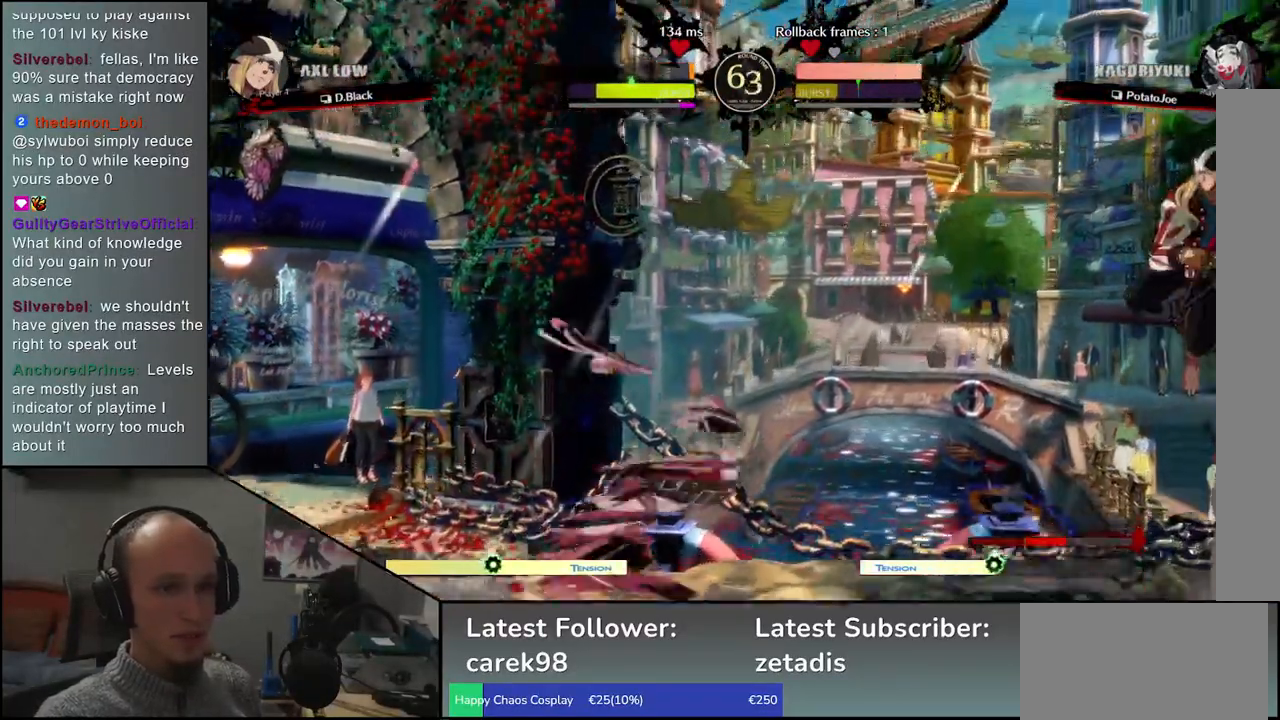
{"buttons": [], "left_stick": "left", "events": [[83, "TRIANGLE", "down"], [133, "TRIANGLE", "up"], [317, "left_stick", "left"]]}
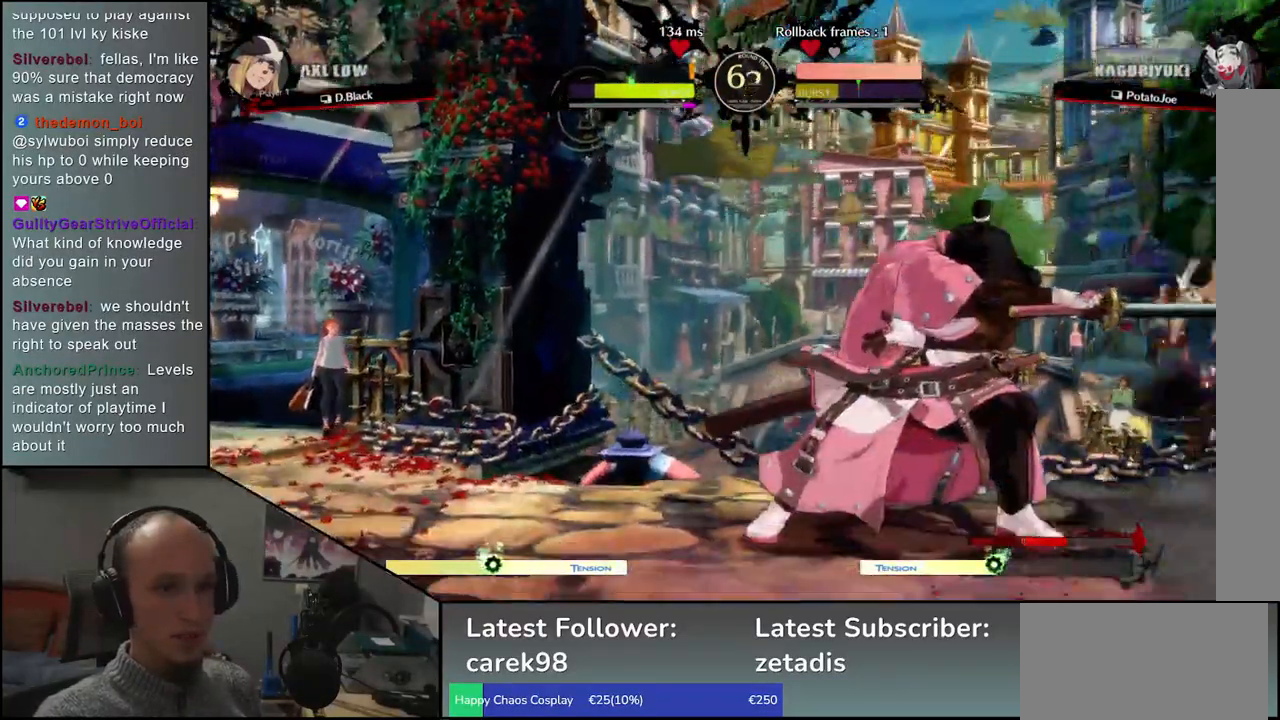
{"buttons": [], "left_stick": "down-left", "events": [[450, "left_stick", "down-left"]]}
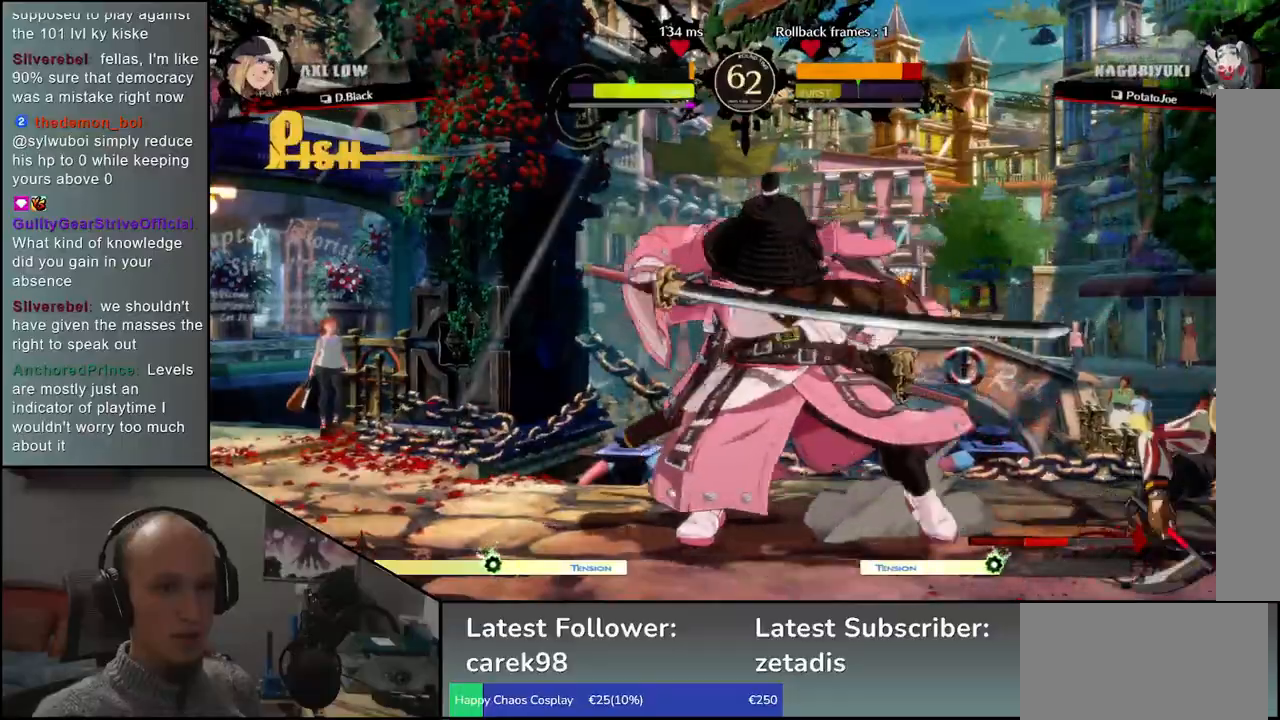
{"buttons": [], "left_stick": "down-left"}
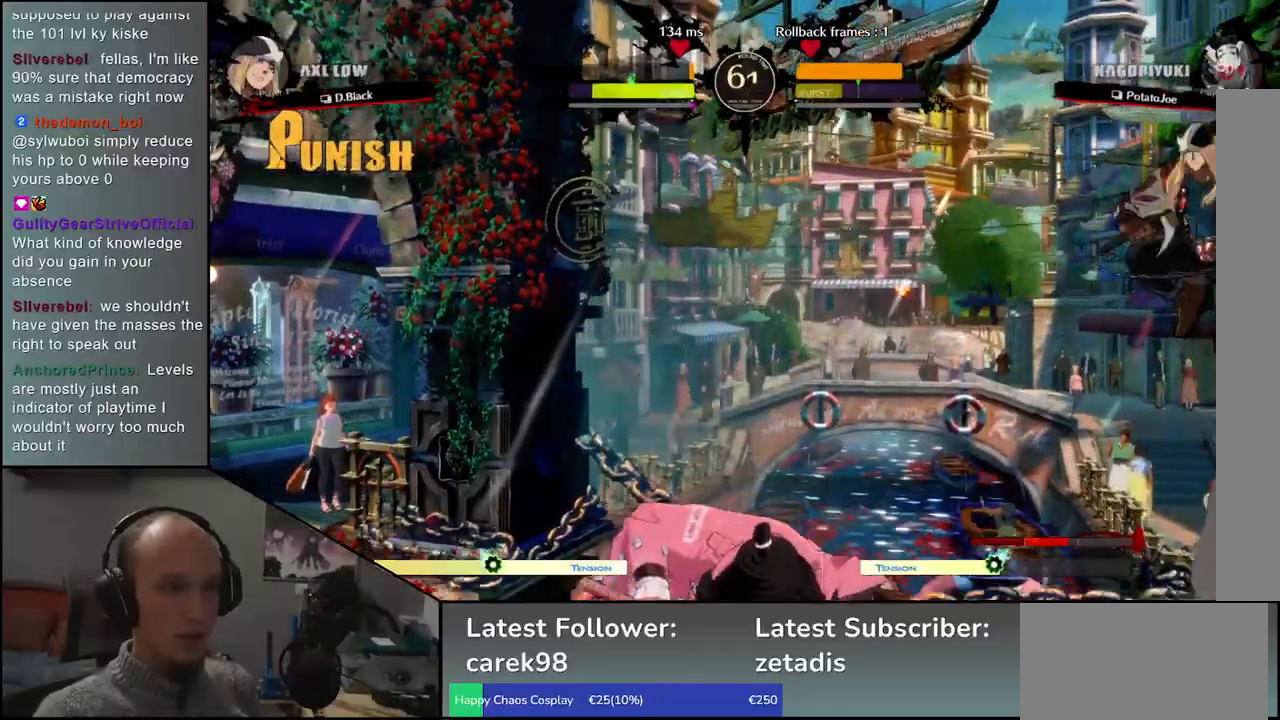
{"buttons": [], "left_stick": "left", "events": [[67, "left_stick", "left"]]}